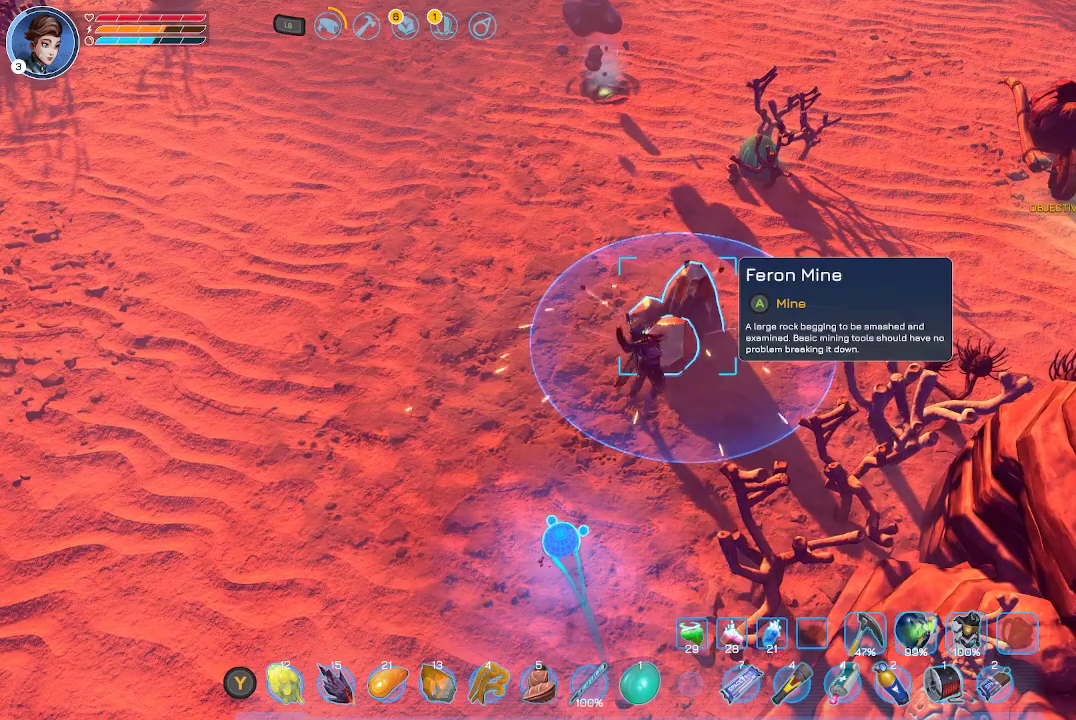
Gameplay with a controller (Xbox layout); each line is a JSON object with the inputs held at the frame after it. "events" lists button and stick changes between this image and that frame as [ms after this image, input, new state], when the widget could be followed in between.
{"buttons": [], "left_stick": "center", "right_stick": "center", "events": [[133, "A", "up"], [200, "A", "down"], [300, "A", "up"], [367, "A", "down"], [500, "A", "up"]]}
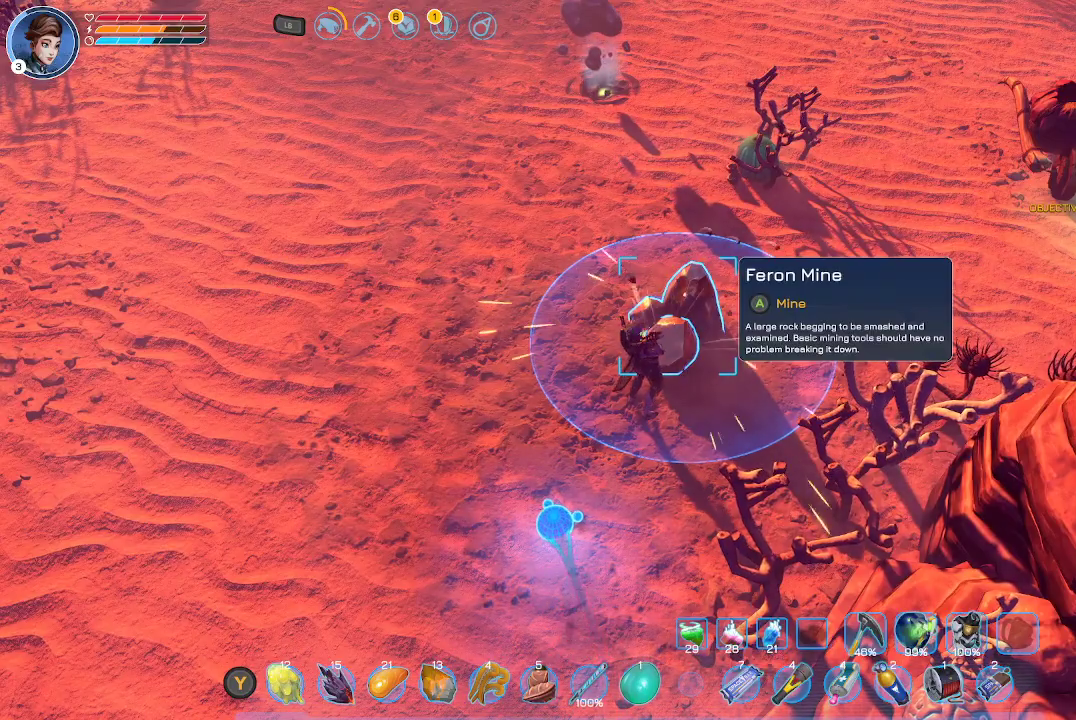
{"buttons": ["A"], "left_stick": "center", "right_stick": "center", "events": [[67, "A", "down"], [200, "A", "up"], [233, "A", "down"], [367, "A", "up"], [433, "A", "down"]]}
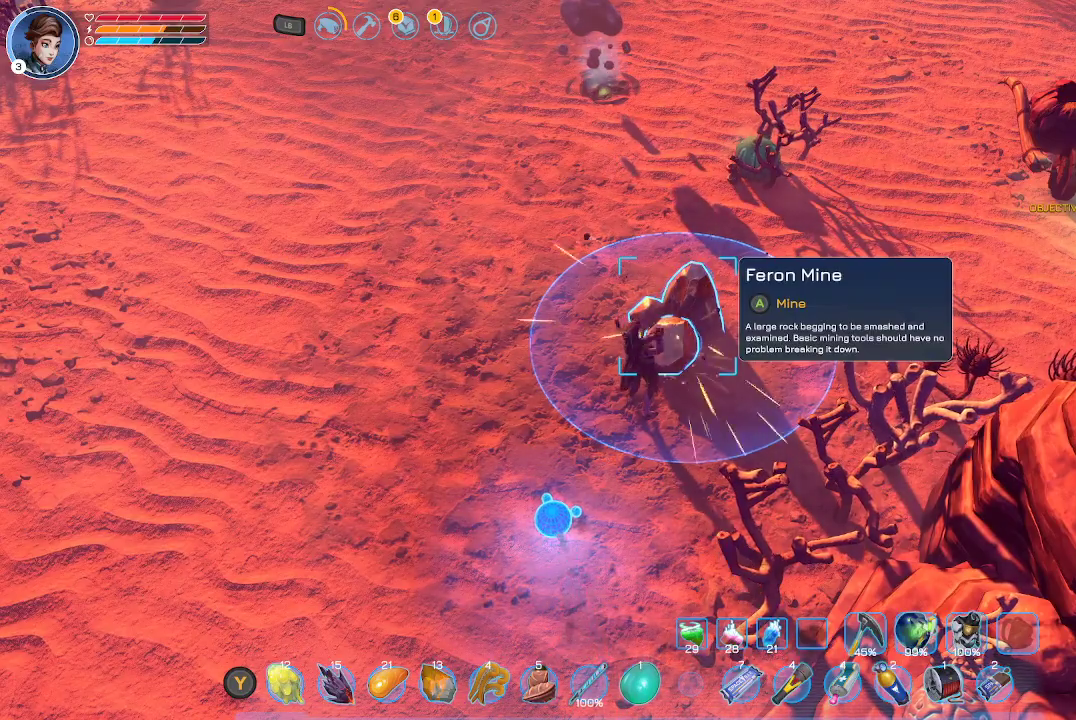
{"buttons": ["A"], "left_stick": "center", "right_stick": "center", "events": [[67, "A", "up"], [133, "A", "down"], [433, "A", "up"], [467, "A", "down"]]}
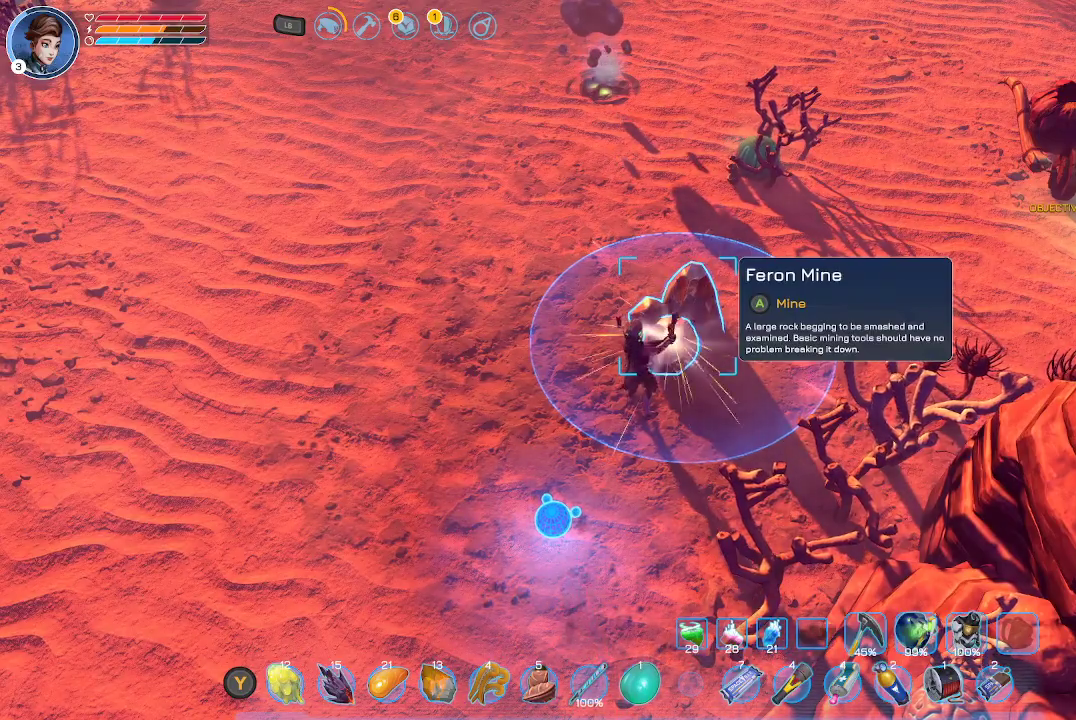
{"buttons": [], "left_stick": "center", "right_stick": "center", "events": [[133, "A", "up"], [167, "A", "down"], [333, "A", "up"], [400, "A", "down"], [500, "A", "up"]]}
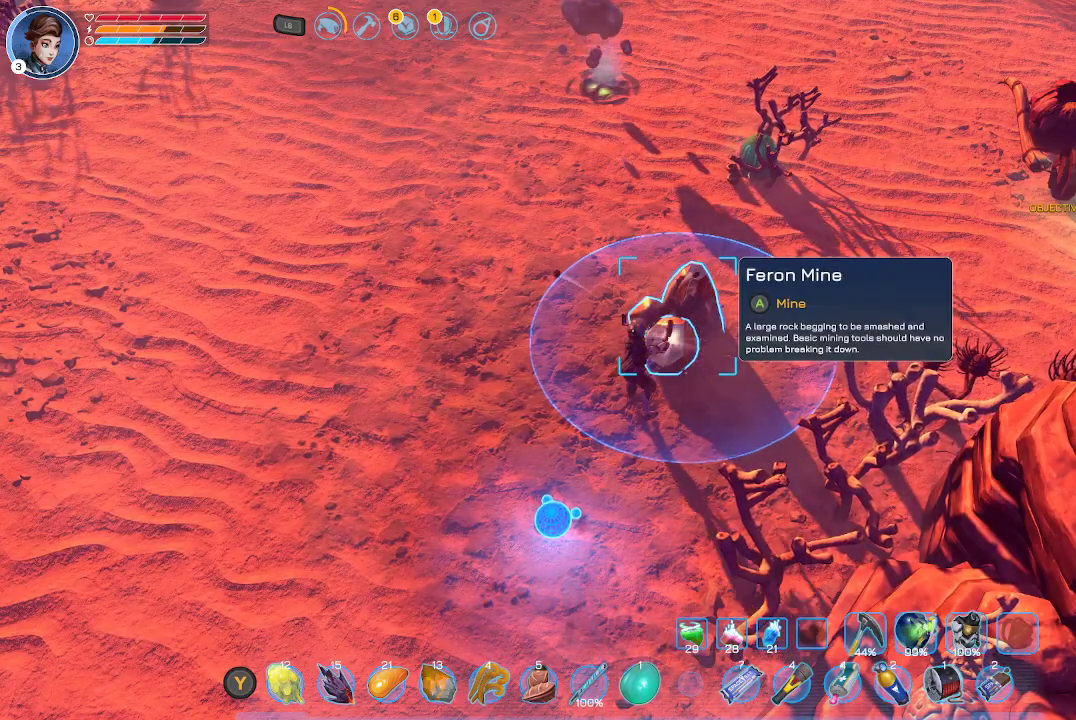
{"buttons": ["A"], "left_stick": "center", "right_stick": "center", "events": [[67, "A", "down"], [200, "A", "up"], [267, "A", "down"], [367, "A", "up"], [433, "A", "down"]]}
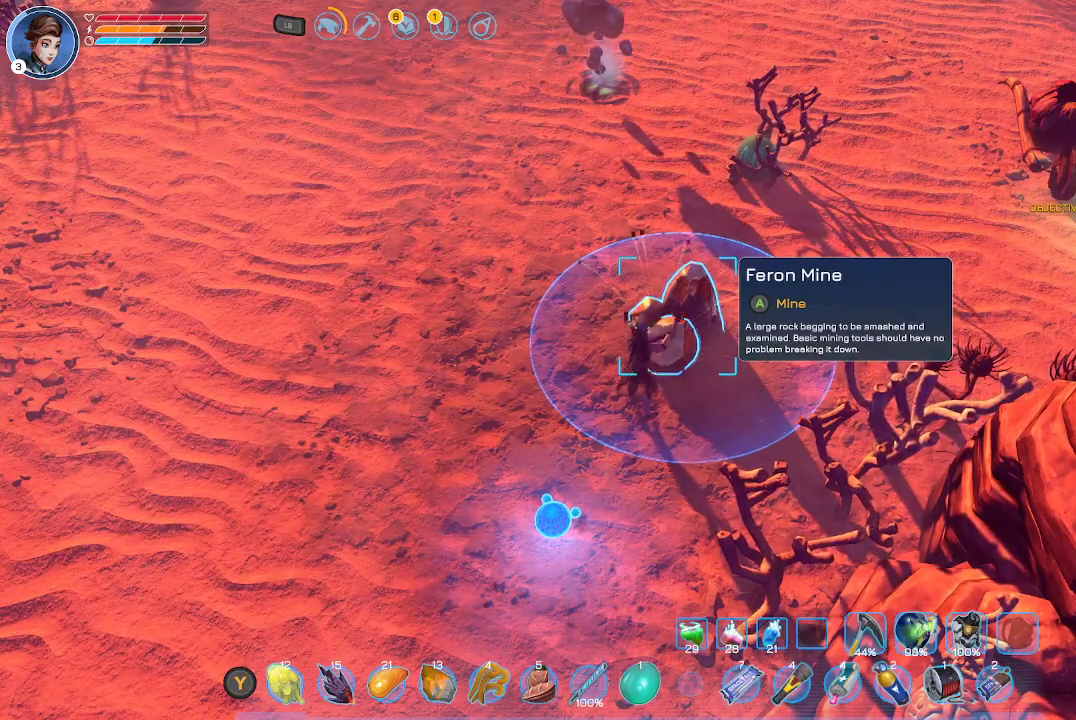
{"buttons": [], "left_stick": "up-right", "right_stick": "center", "events": [[67, "A", "up"], [100, "A", "down"], [267, "A", "up"], [300, "A", "down"], [300, "left_stick", "up"], [400, "left_stick", "up-right"], [433, "A", "up"]]}
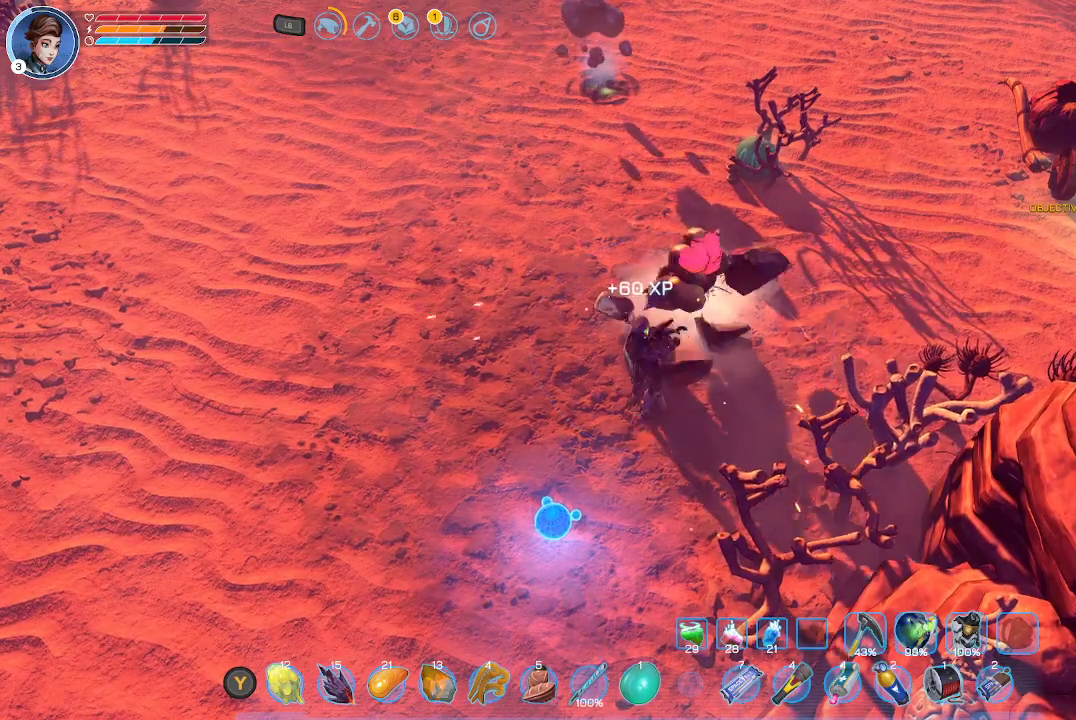
{"buttons": ["A"], "left_stick": "down", "right_stick": "center", "events": [[33, "A", "down"], [167, "A", "up"], [233, "A", "down"], [333, "A", "up"], [400, "left_stick", "down-right"], [433, "A", "down"], [467, "left_stick", "down"]]}
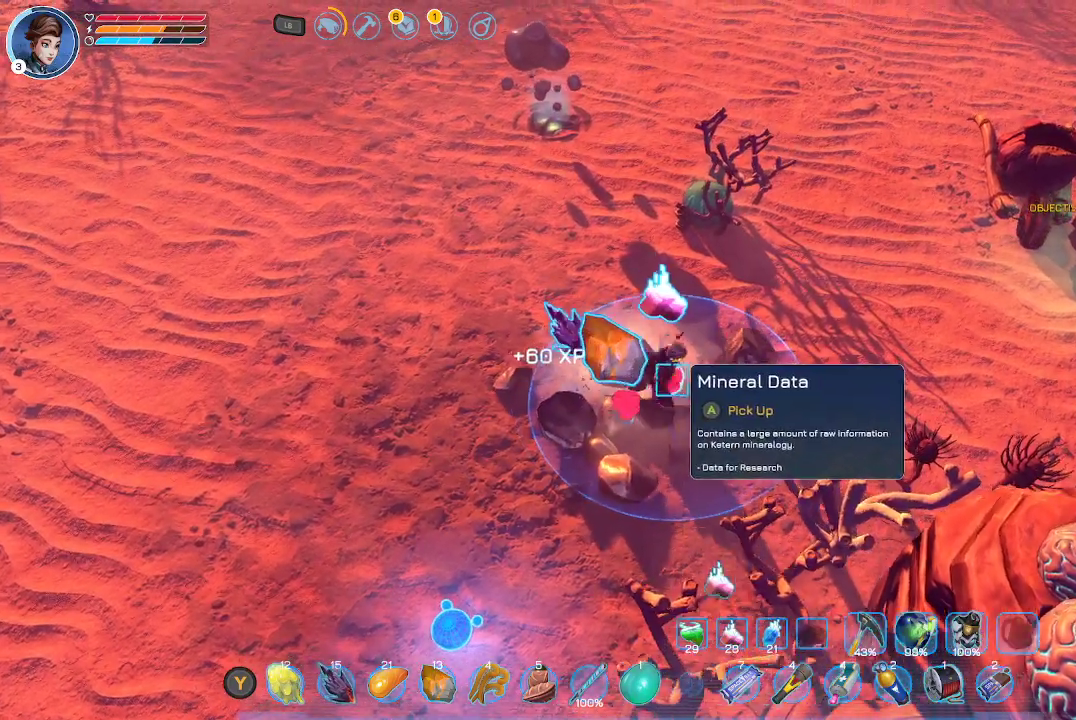
{"buttons": ["A"], "left_stick": "up", "right_stick": "center", "events": [[33, "A", "up"], [100, "A", "down"], [100, "left_stick", "down-left"], [233, "A", "up"], [300, "A", "down"], [300, "left_stick", "up-left"], [367, "left_stick", "up"], [433, "A", "up"], [500, "A", "down"]]}
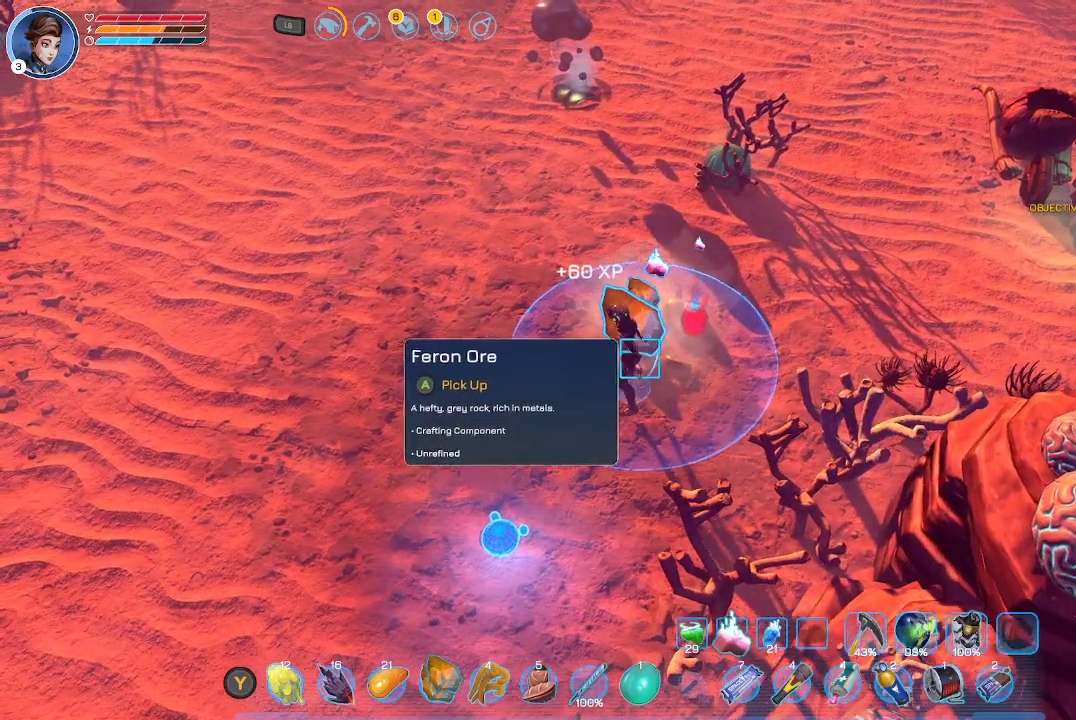
{"buttons": ["A"], "left_stick": "right", "right_stick": "center", "events": [[33, "left_stick", "center"], [133, "A", "up"], [167, "A", "down"], [333, "A", "up"], [367, "A", "down"], [433, "left_stick", "right"]]}
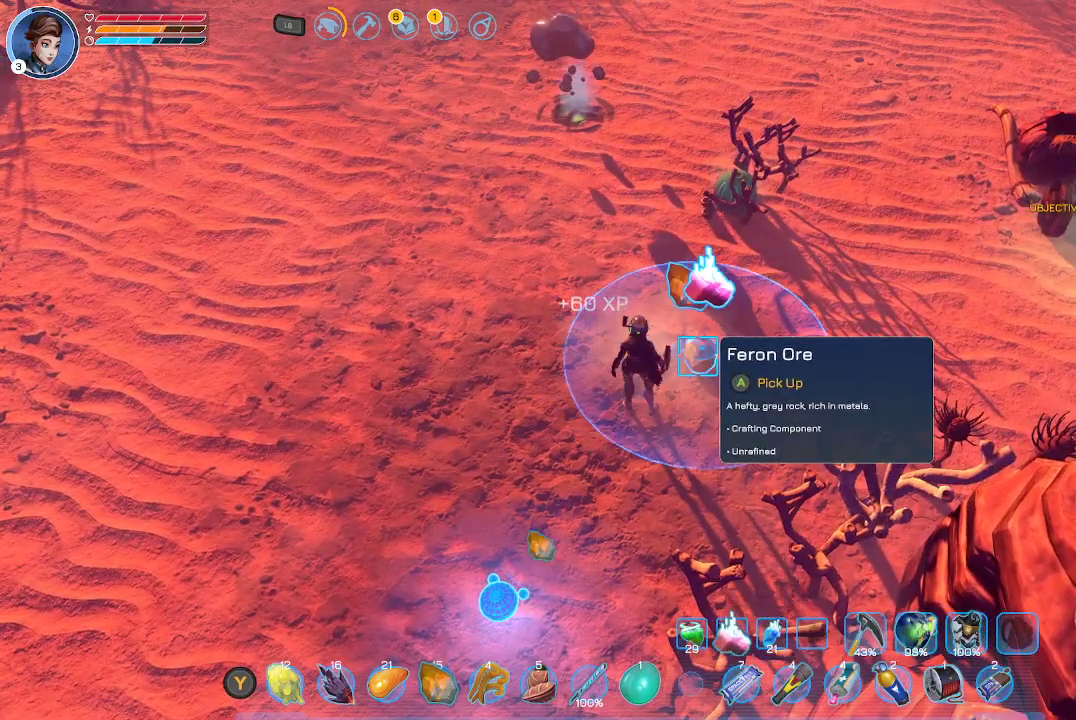
{"buttons": ["A"], "left_stick": "up", "right_stick": "center", "events": [[33, "A", "up"], [67, "left_stick", "center"], [100, "A", "down"], [233, "A", "up"], [300, "A", "down"], [300, "left_stick", "up-right"], [467, "left_stick", "up"]]}
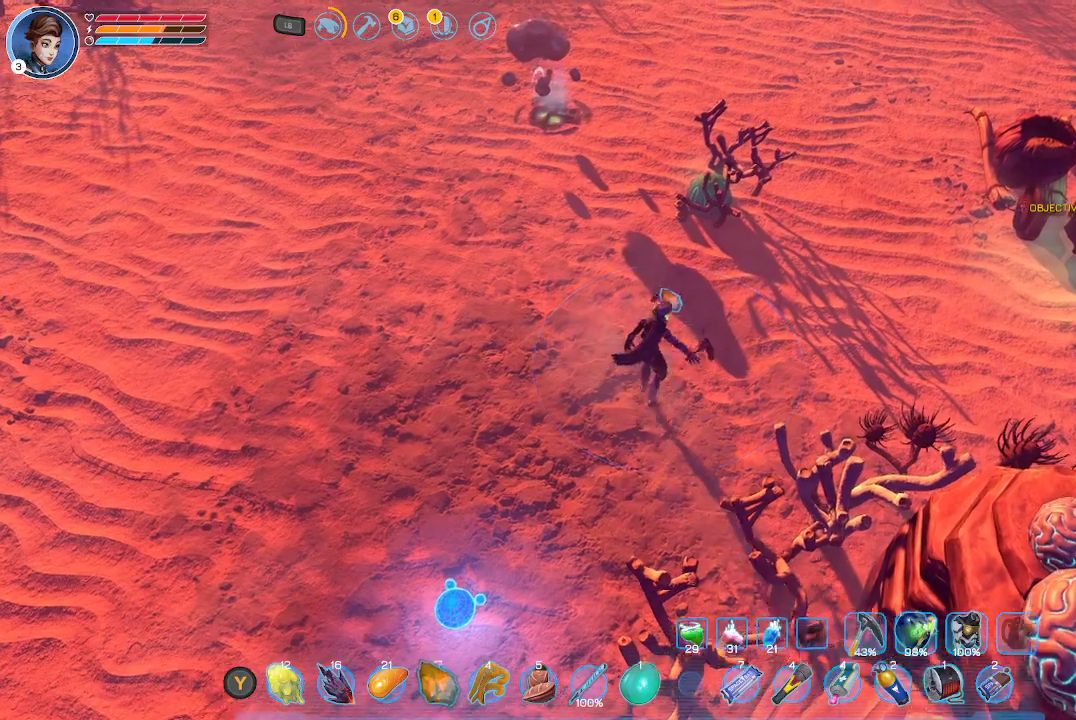
{"buttons": ["A"], "left_stick": "up-left", "right_stick": "center", "events": [[67, "left_stick", "up-left"], [133, "A", "up"], [167, "A", "down"], [333, "A", "up"], [400, "A", "down"]]}
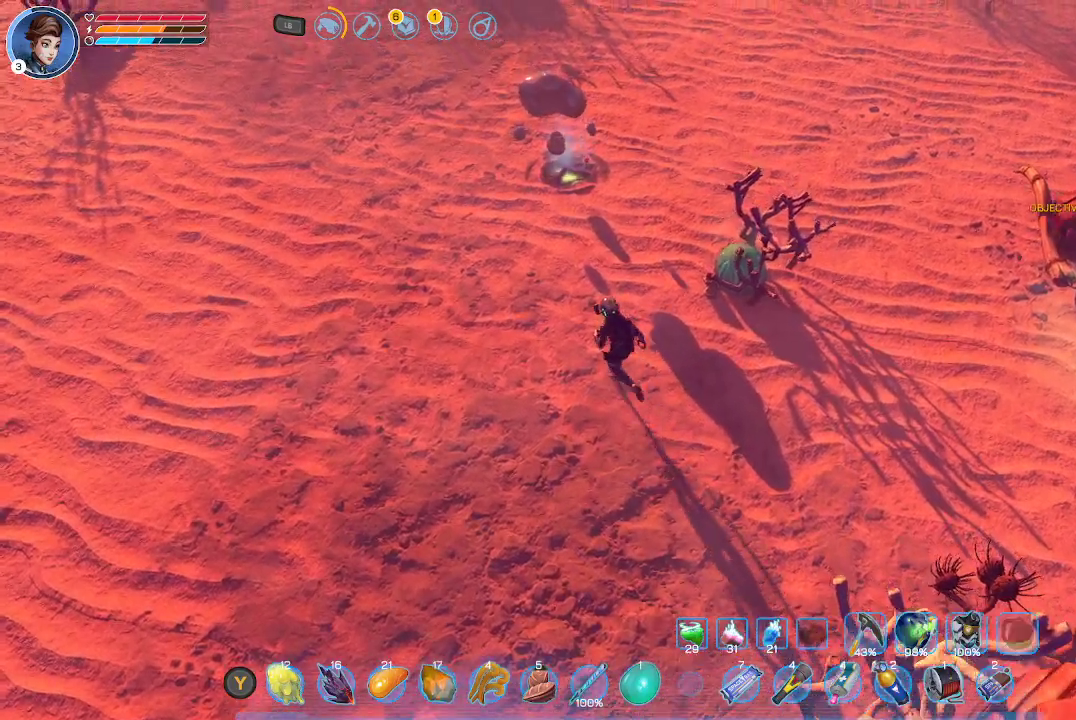
{"buttons": [], "left_stick": "up", "right_stick": "center", "events": [[67, "A", "up"], [100, "left_stick", "up"]]}
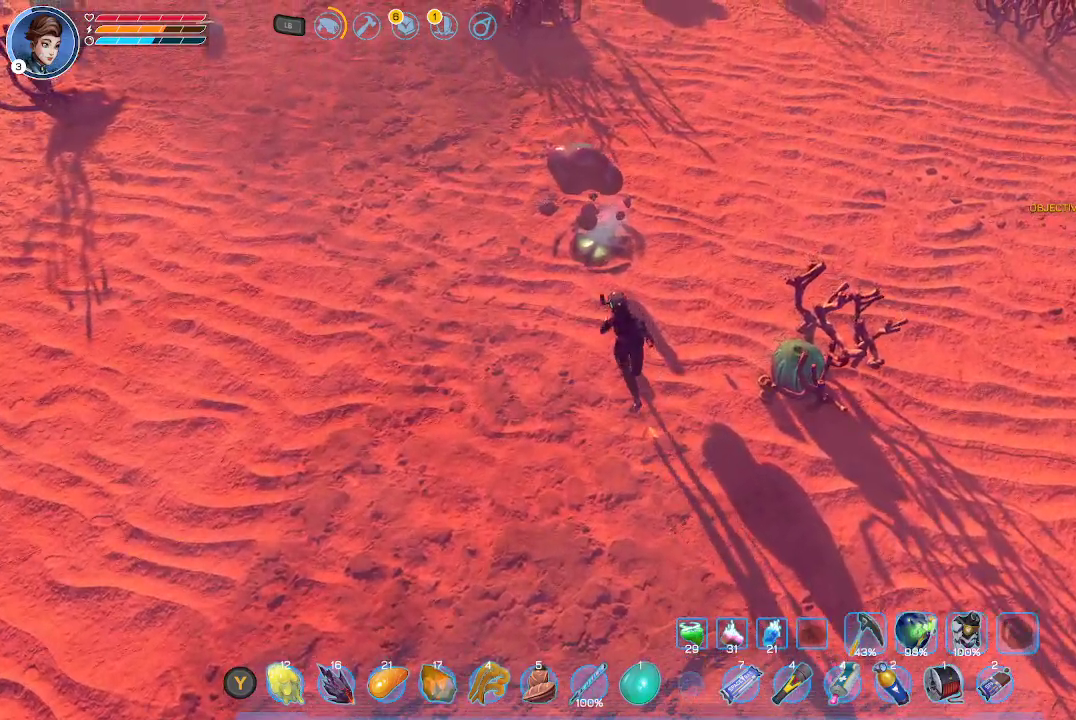
{"buttons": ["A"], "left_stick": "center", "right_stick": "center", "events": [[267, "A", "down"], [400, "A", "up"], [467, "A", "down"], [467, "left_stick", "center"]]}
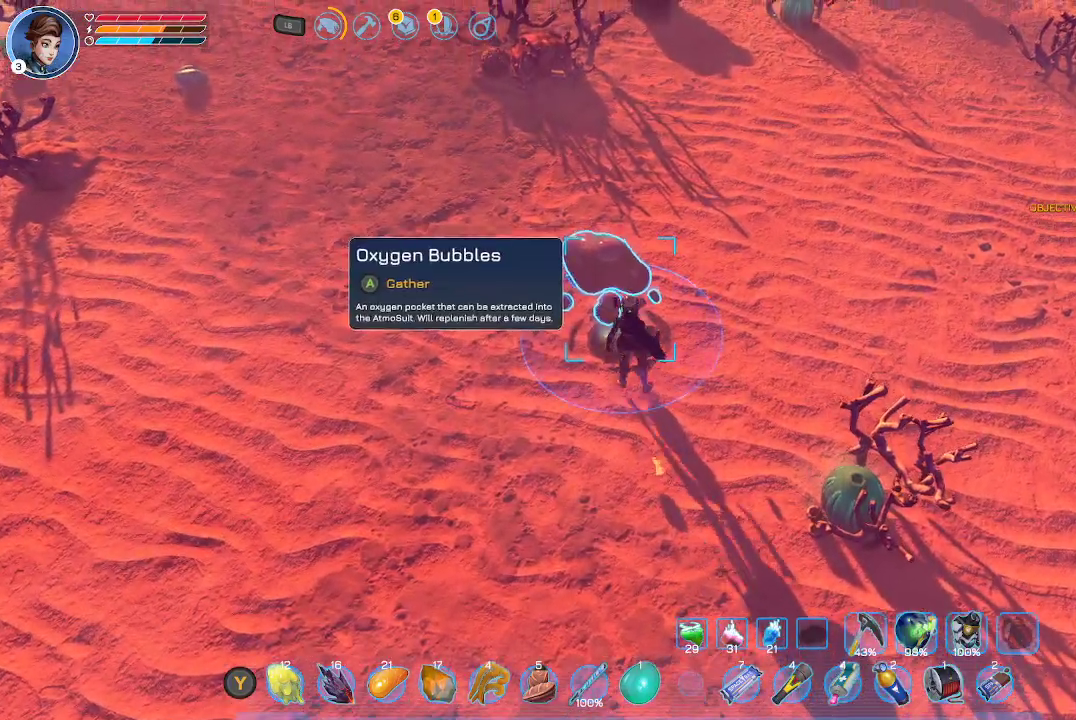
{"buttons": [], "left_stick": "center", "right_stick": "center", "events": [[100, "A", "up"], [133, "A", "down"], [267, "A", "up"], [333, "A", "down"], [467, "A", "up"]]}
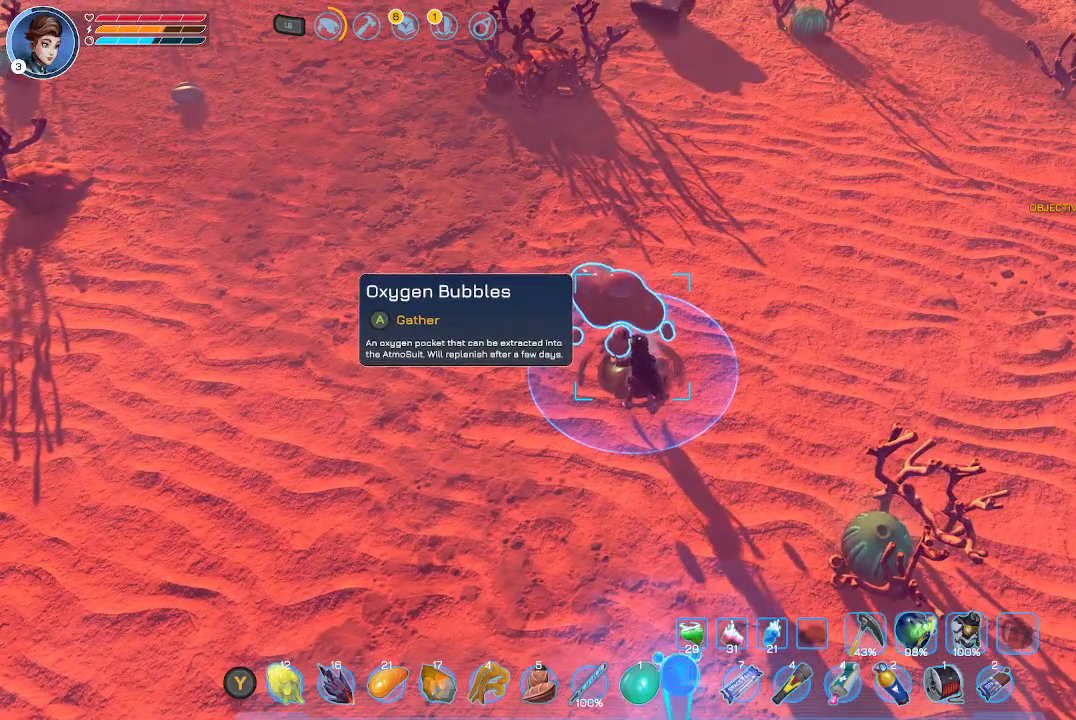
{"buttons": [], "left_stick": "center", "right_stick": "center", "events": [[33, "A", "down"], [133, "A", "up"], [200, "A", "down"], [367, "A", "up"]]}
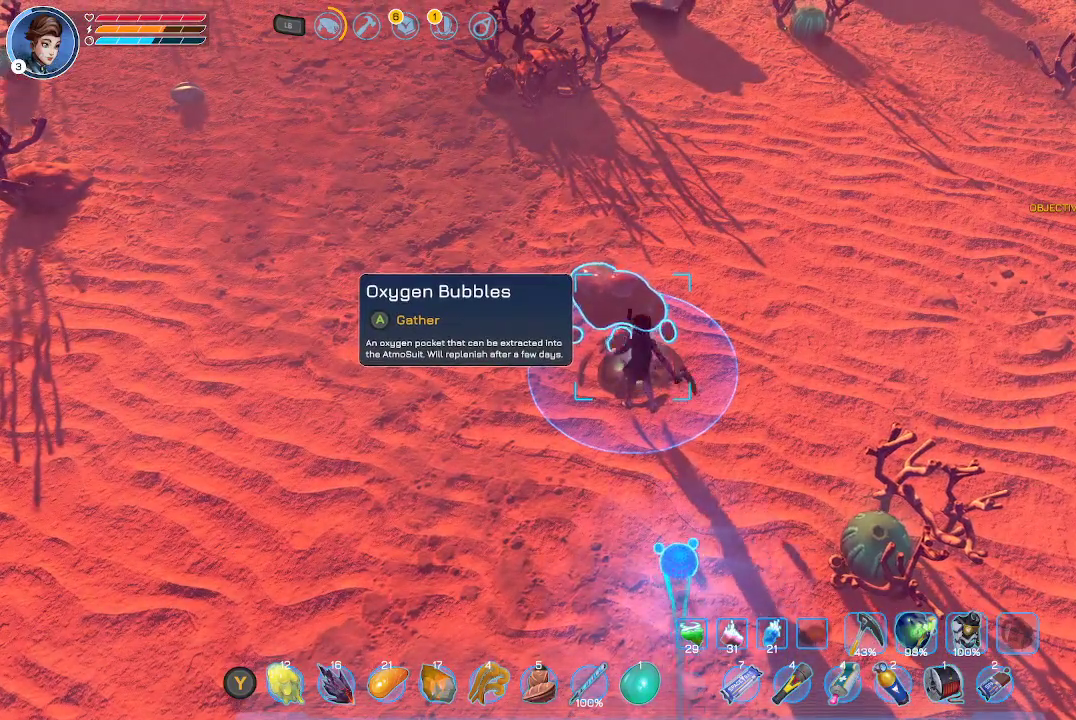
{"buttons": [], "left_stick": "center", "right_stick": "center", "events": []}
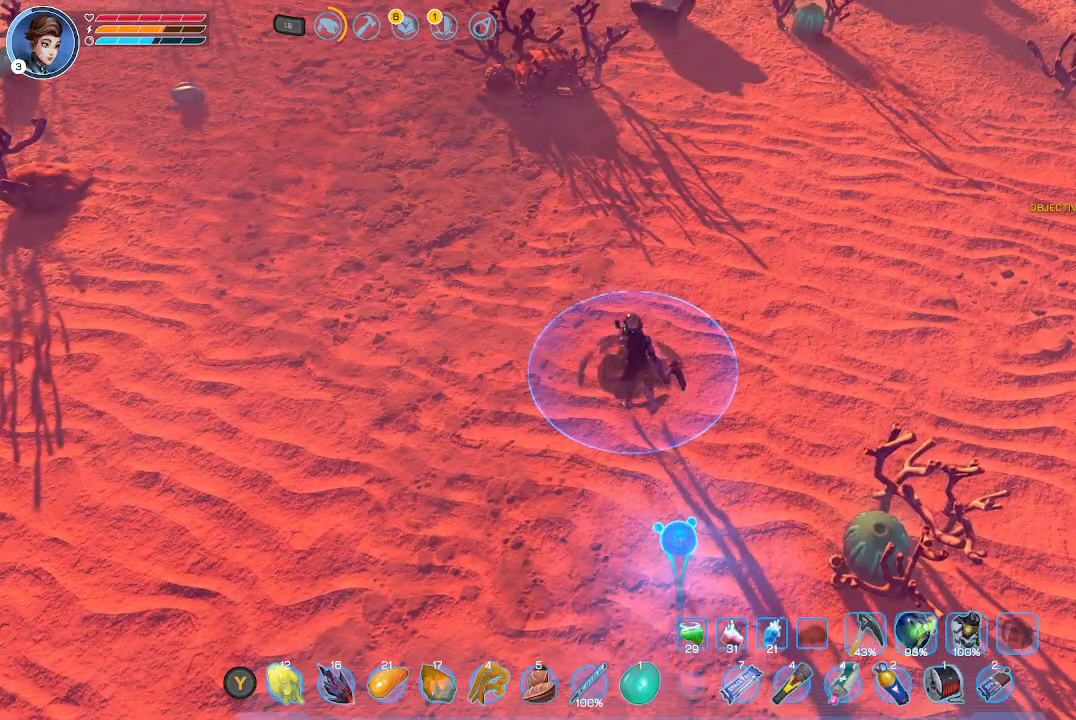
{"buttons": [], "left_stick": "center", "right_stick": "center", "events": []}
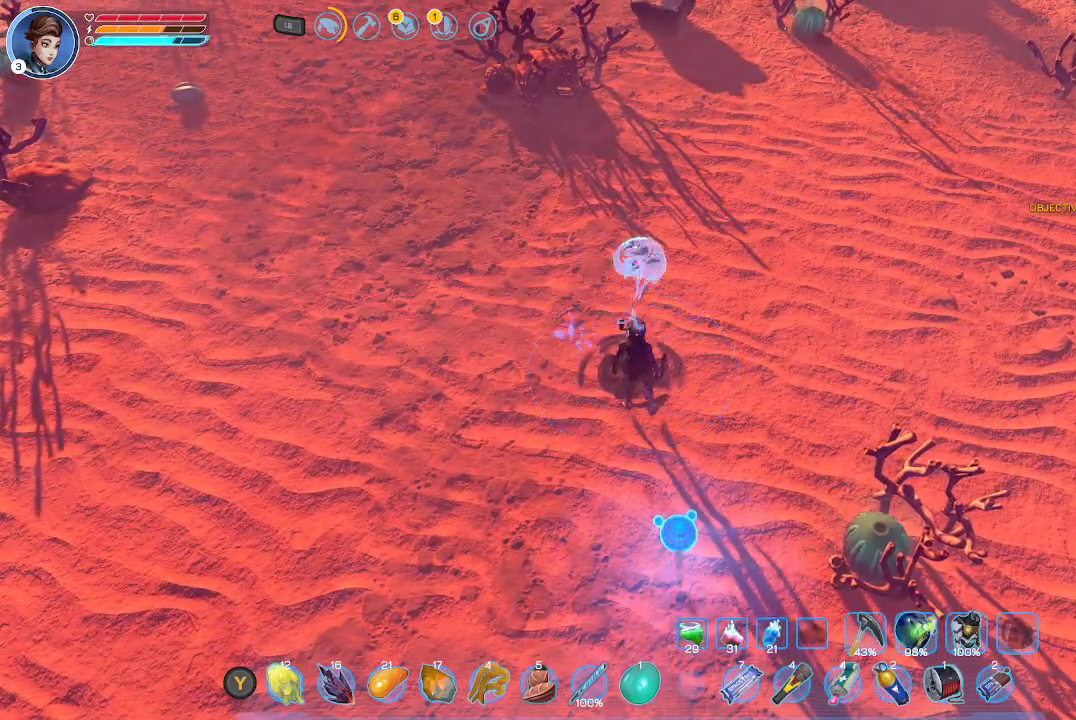
{"buttons": [], "left_stick": "center", "right_stick": "center", "events": []}
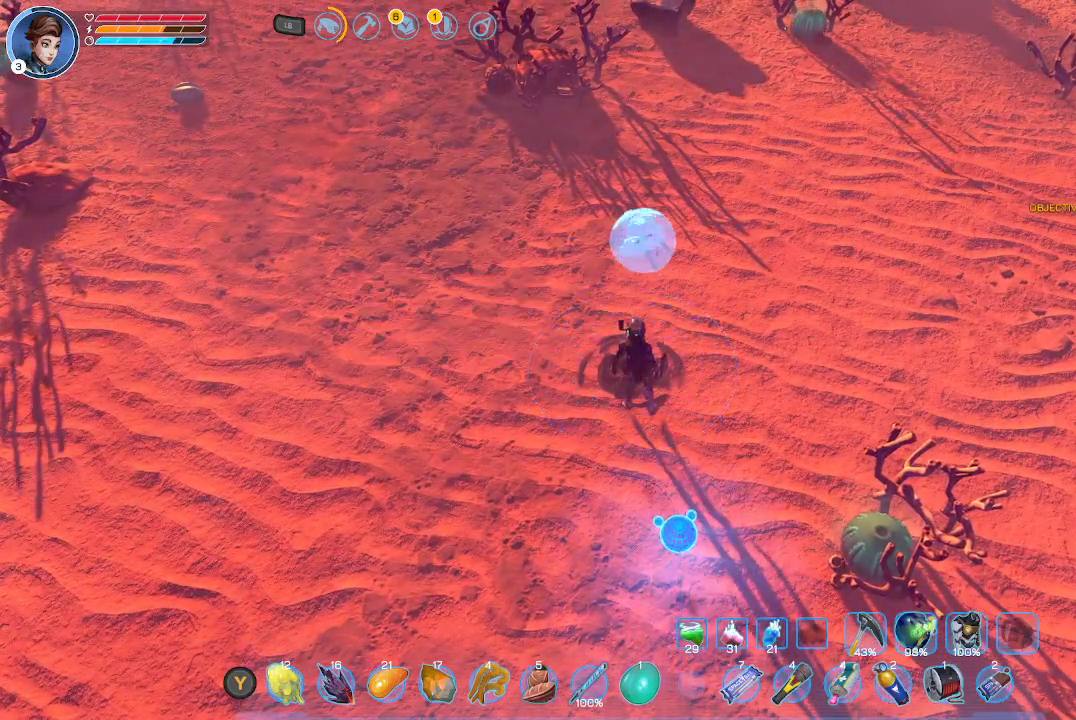
{"buttons": [], "left_stick": "center", "right_stick": "center", "events": []}
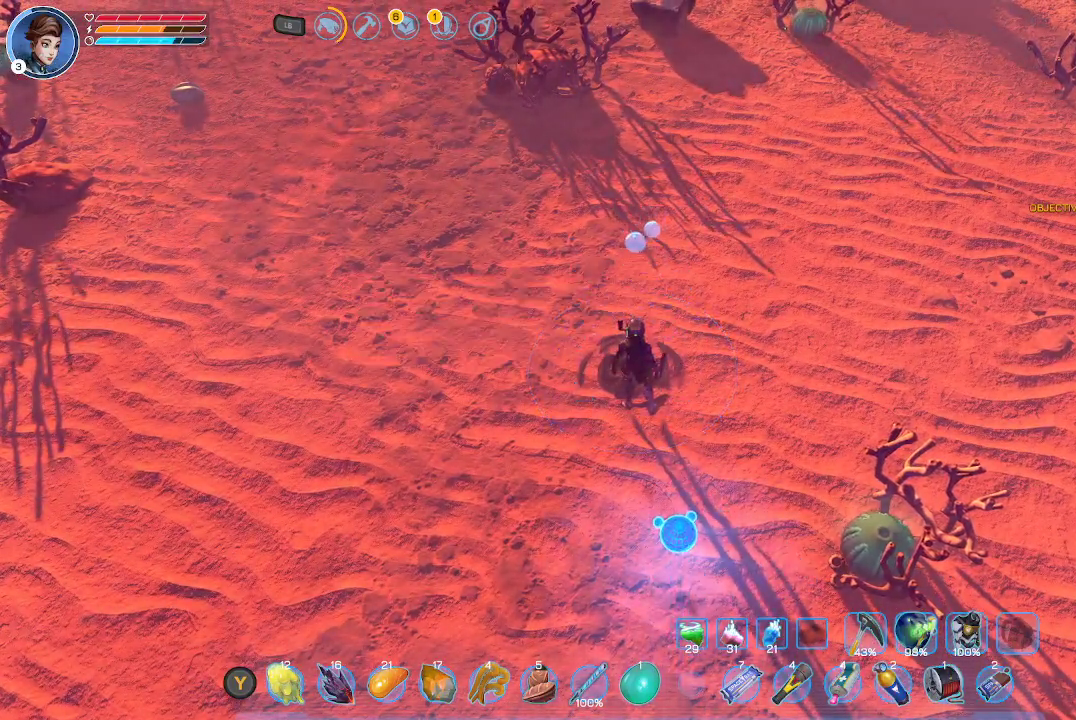
{"buttons": [], "left_stick": "down-left", "right_stick": "left", "events": [[67, "left_stick", "down"], [200, "right_stick", "left"], [400, "left_stick", "down-left"]]}
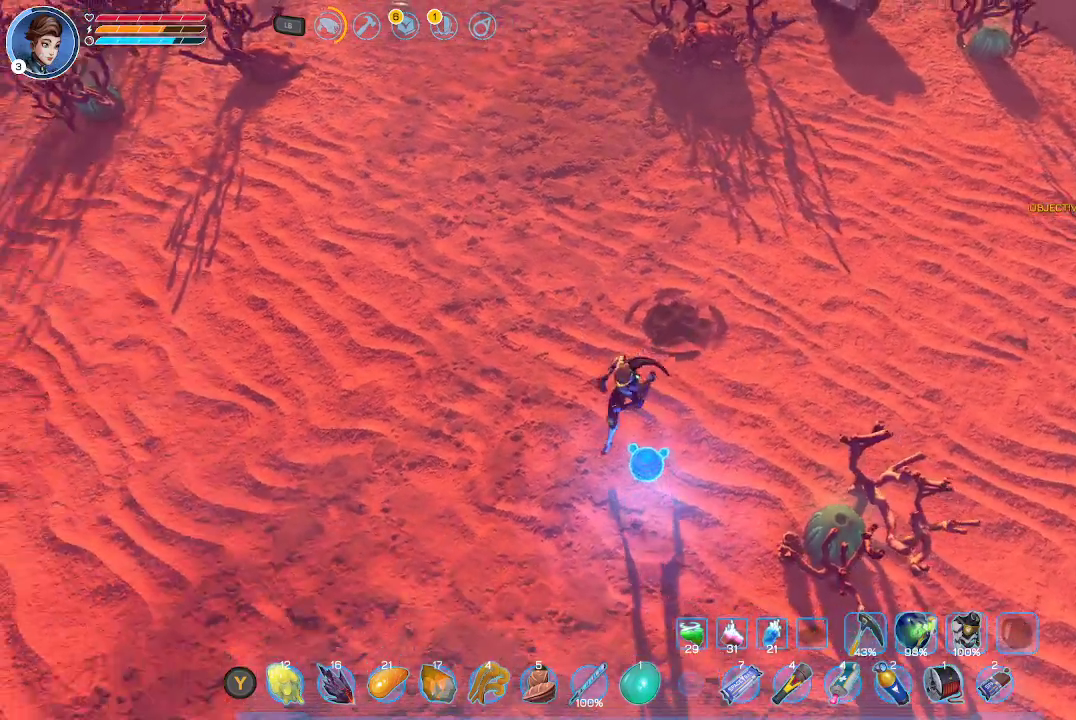
{"buttons": [], "left_stick": "down-left", "right_stick": "center", "events": [[200, "right_stick", "up-left"], [300, "right_stick", "center"]]}
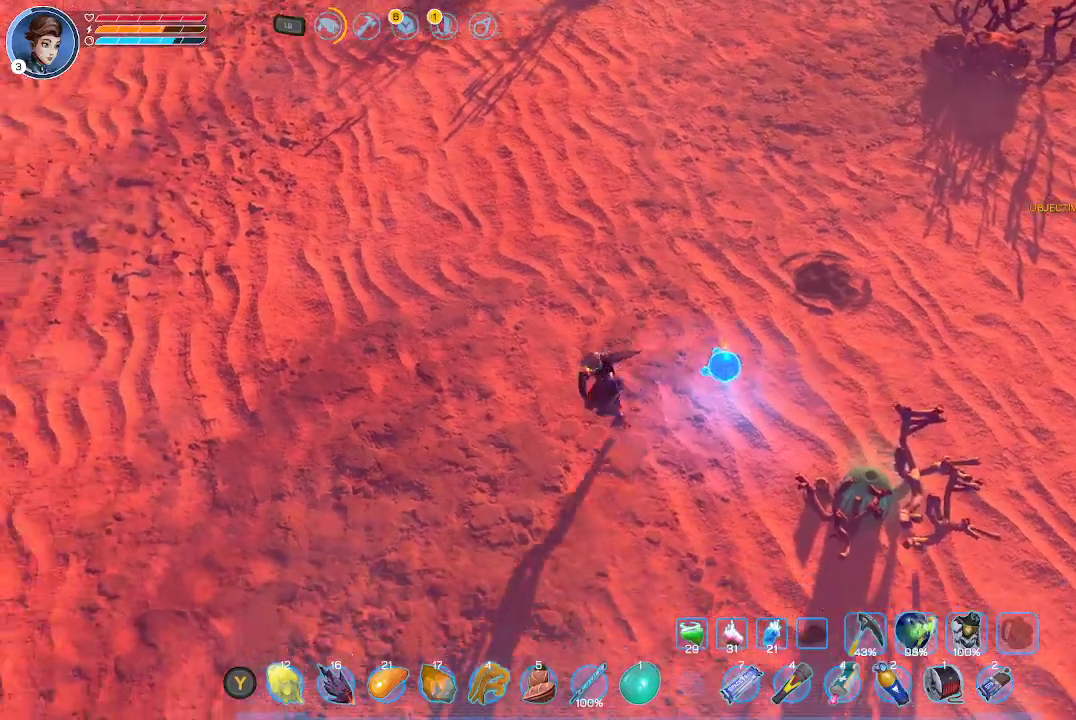
{"buttons": [], "left_stick": "center", "right_stick": "center", "events": [[67, "left_stick", "center"]]}
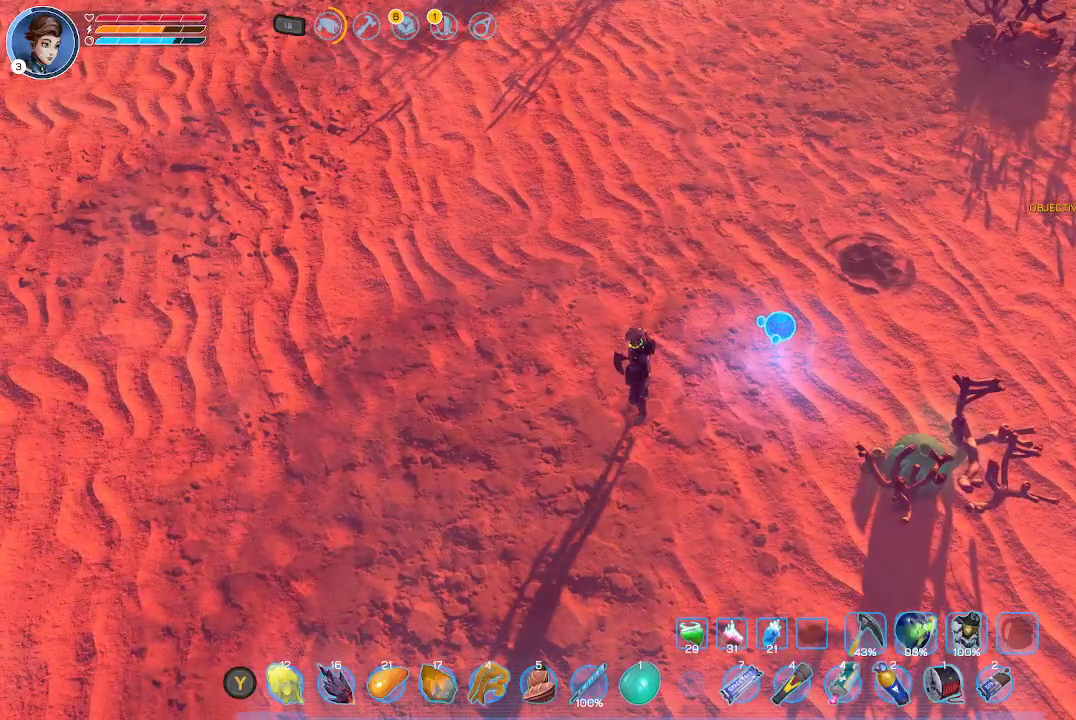
{"buttons": [], "left_stick": "left", "right_stick": "center", "events": [[233, "left_stick", "down-left"], [467, "left_stick", "left"]]}
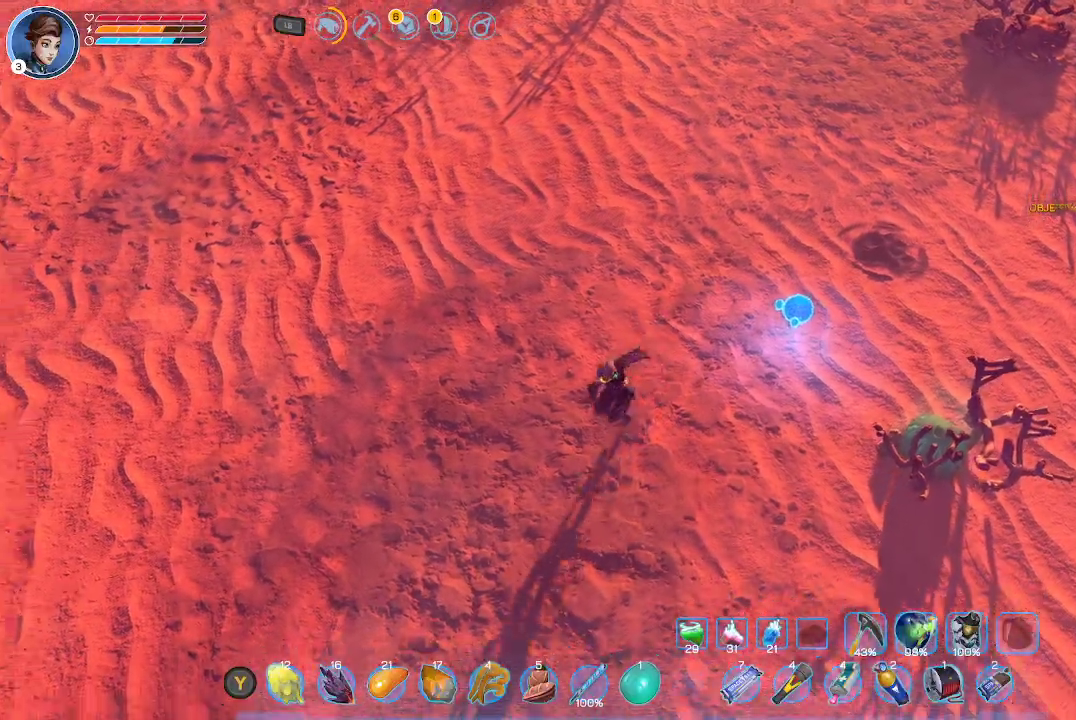
{"buttons": [], "left_stick": "up-left", "right_stick": "down-right", "events": [[33, "left_stick", "up-left"], [233, "right_stick", "down-right"]]}
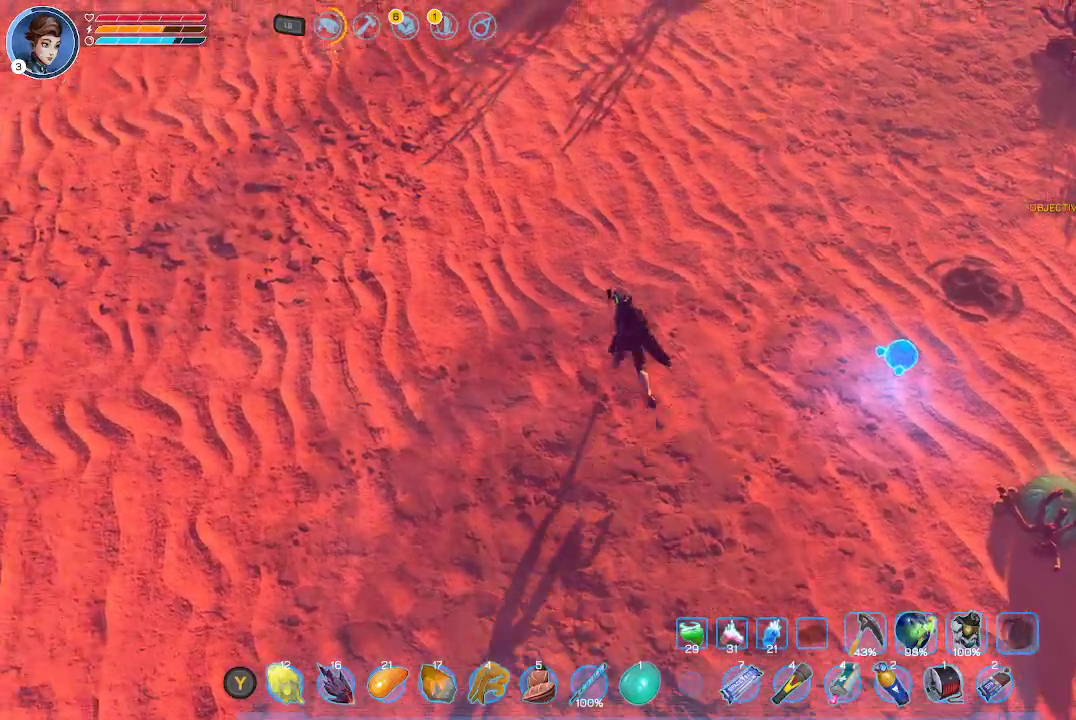
{"buttons": [], "left_stick": "down-left", "right_stick": "right", "events": [[167, "right_stick", "center"], [367, "left_stick", "left"], [400, "right_stick", "right"], [467, "left_stick", "down-left"]]}
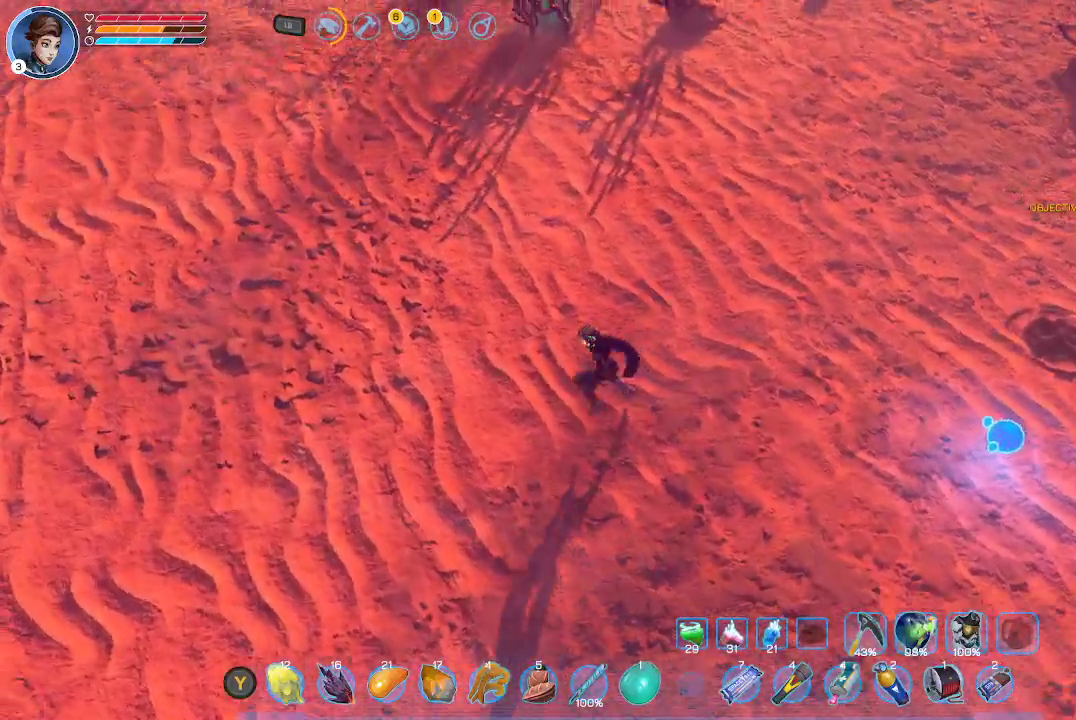
{"buttons": [], "left_stick": "down-right", "right_stick": "left", "events": [[300, "left_stick", "down"], [300, "right_stick", "center"], [400, "left_stick", "down-right"], [400, "right_stick", "left"]]}
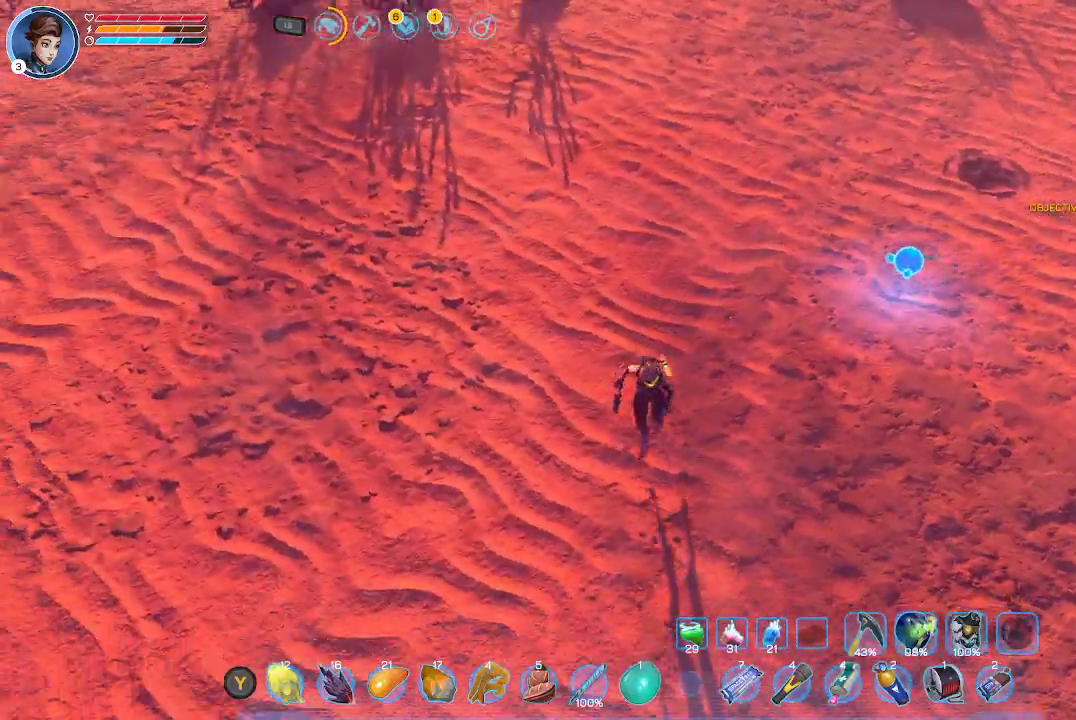
{"buttons": [], "left_stick": "down", "right_stick": "left", "events": [[300, "left_stick", "down"]]}
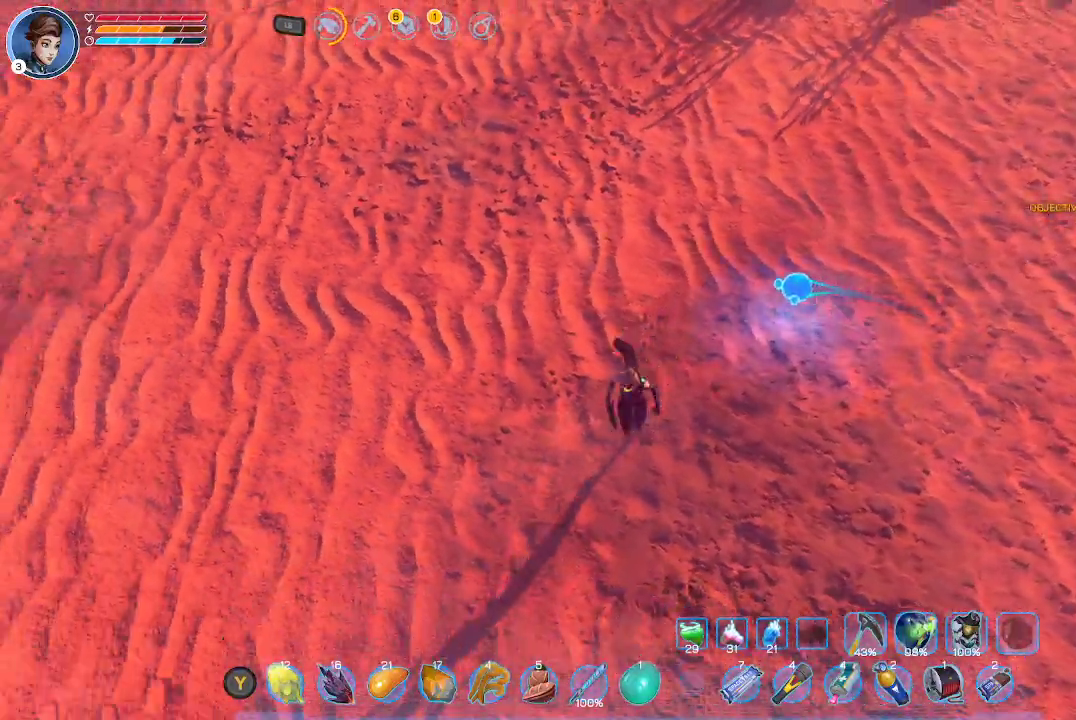
{"buttons": [], "left_stick": "left", "right_stick": "left", "events": [[33, "left_stick", "down-left"], [267, "left_stick", "left"]]}
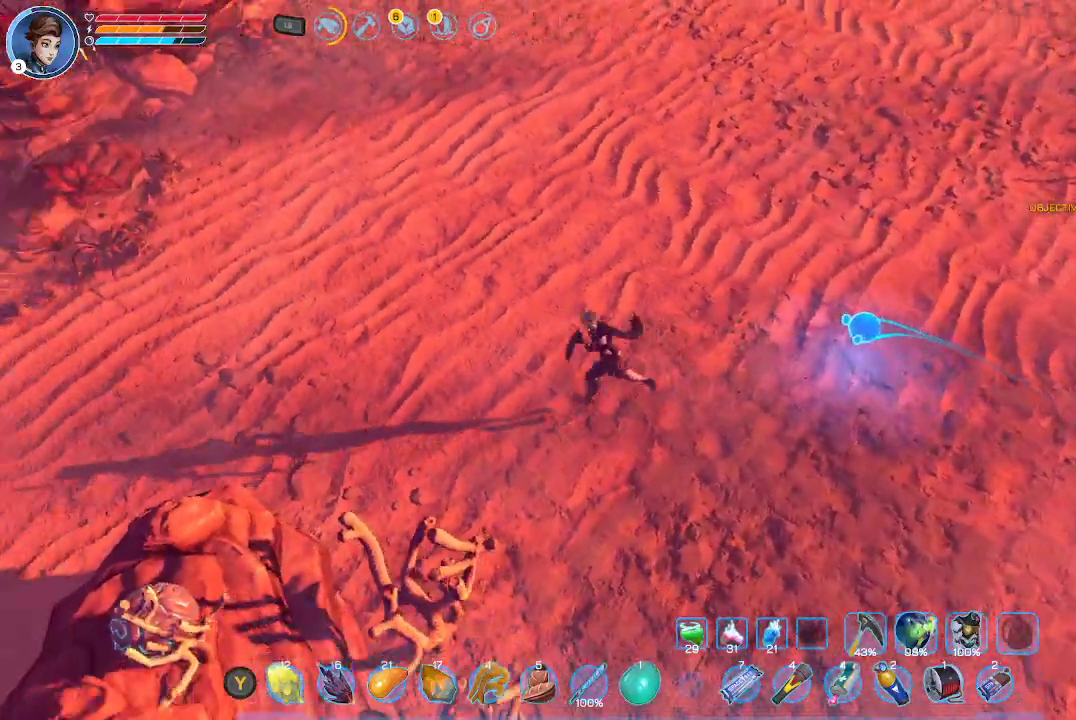
{"buttons": [], "left_stick": "left", "right_stick": "left", "events": [[67, "right_stick", "center"], [433, "right_stick", "left"]]}
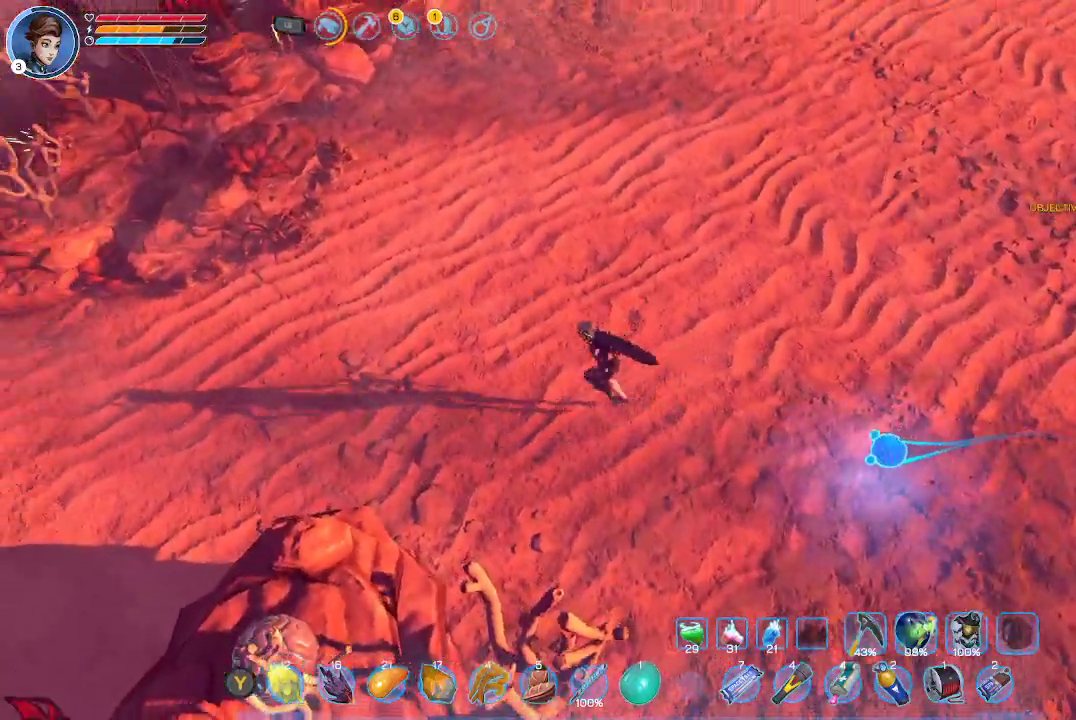
{"buttons": [], "left_stick": "left", "right_stick": "left", "events": []}